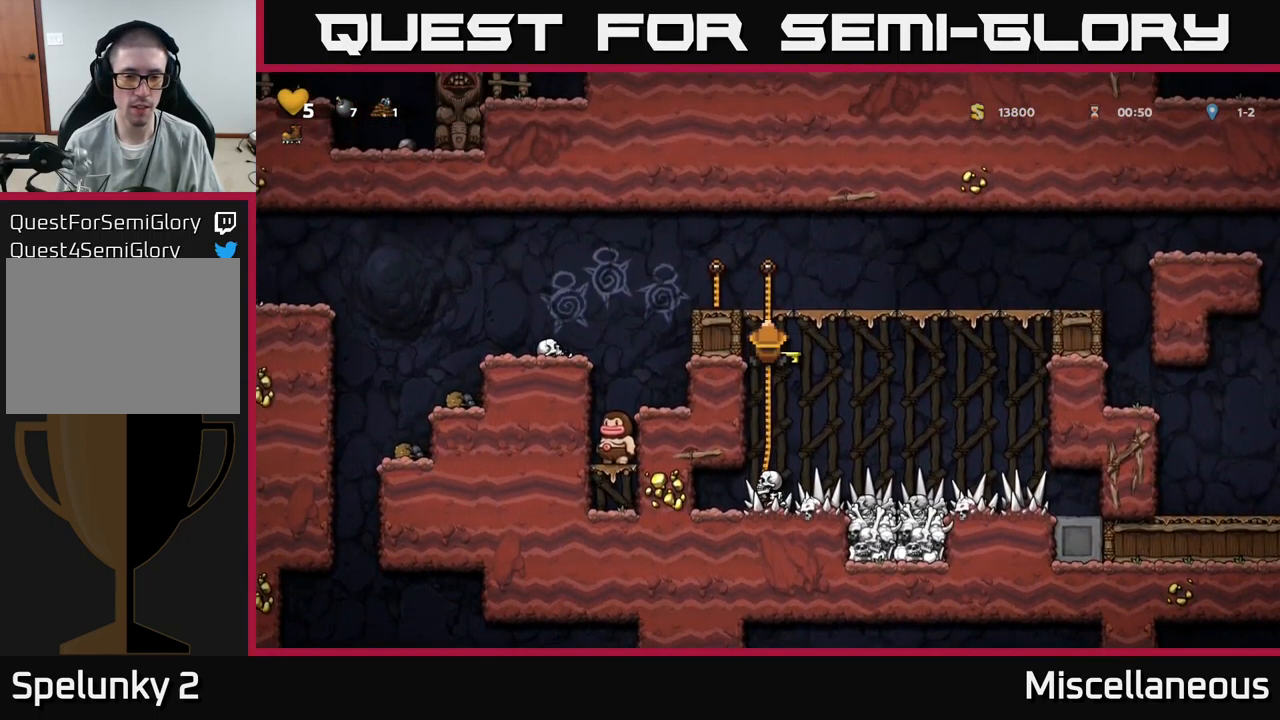
Gameplay with a controller (Xbox layout); each line is a JSON object with the inputs held at the frame after it. "events" lists button and stick changes between this image and that frame as [ms after this image, input, new state], when the widget could be followed in between. Not read: left_stick right_stick.
{"buttons": ["DPAD_RIGHT"], "events": [[66, "DPAD_UP", "up"], [83, "A", "down"], [83, "DPAD_RIGHT", "down"], [200, "A", "up"]]}
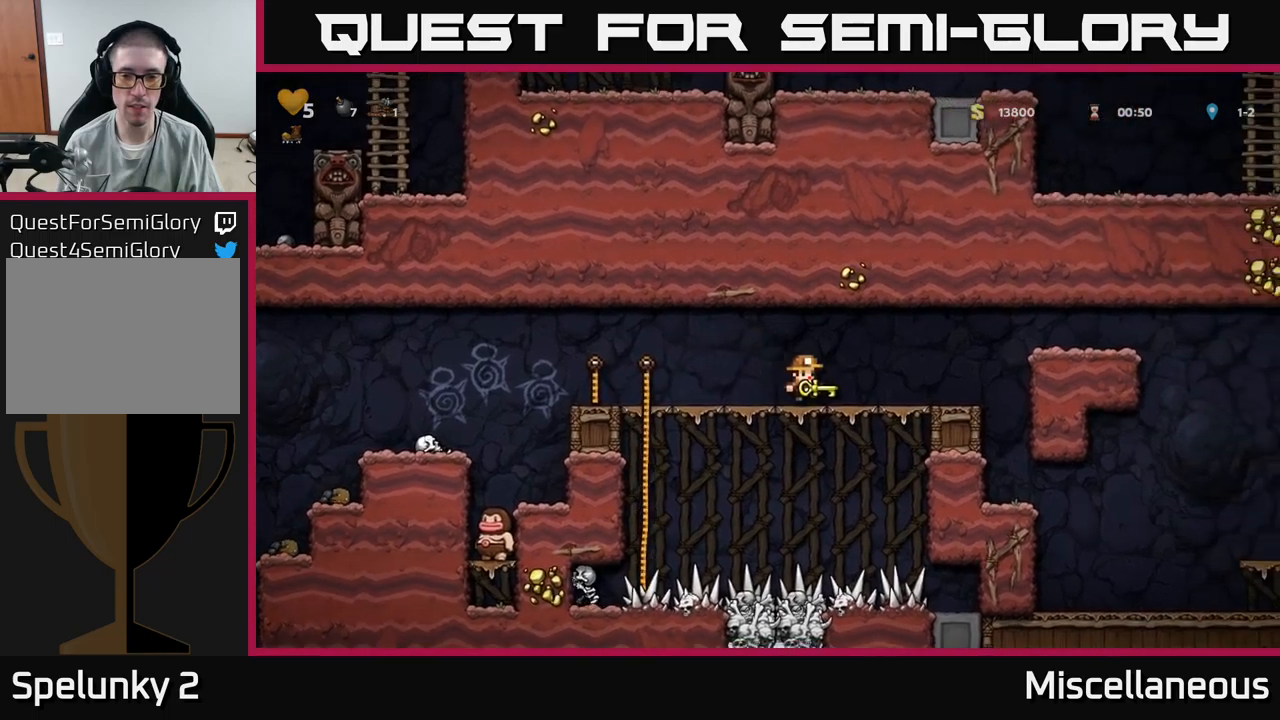
{"buttons": ["DPAD_RIGHT"], "events": [[300, "A", "down"], [433, "A", "up"]]}
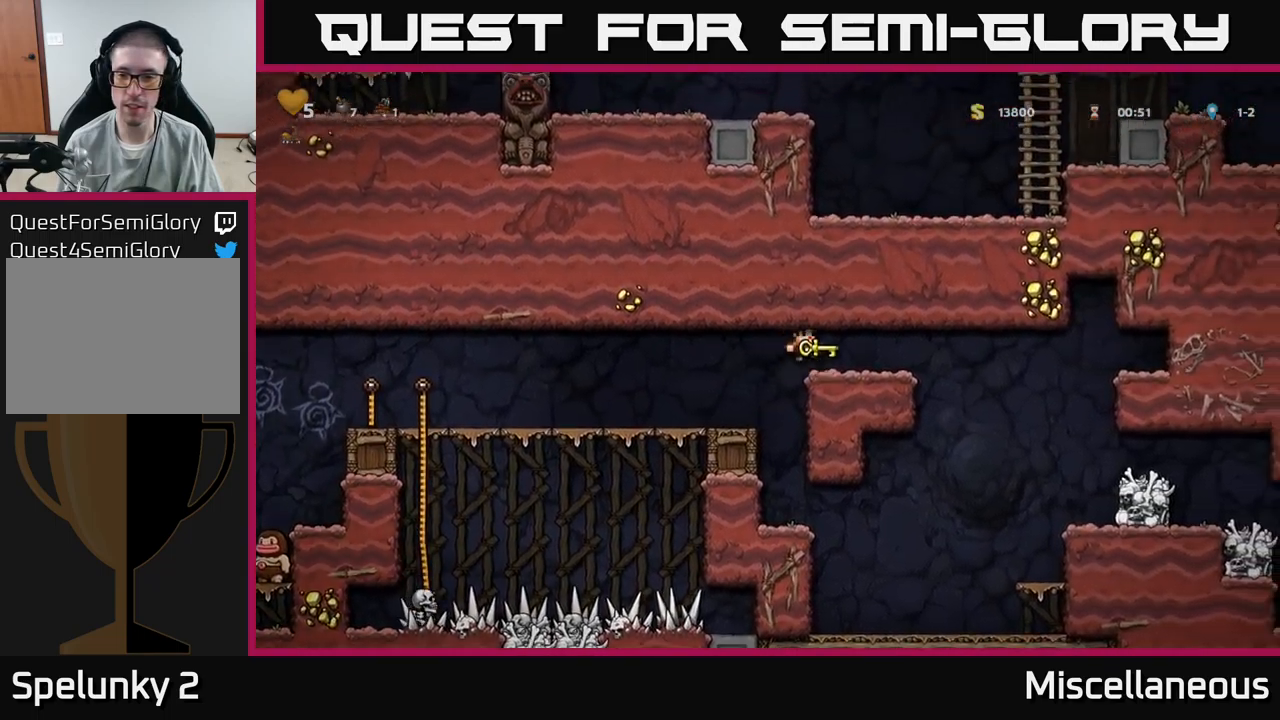
{"buttons": ["DPAD_RIGHT"], "events": []}
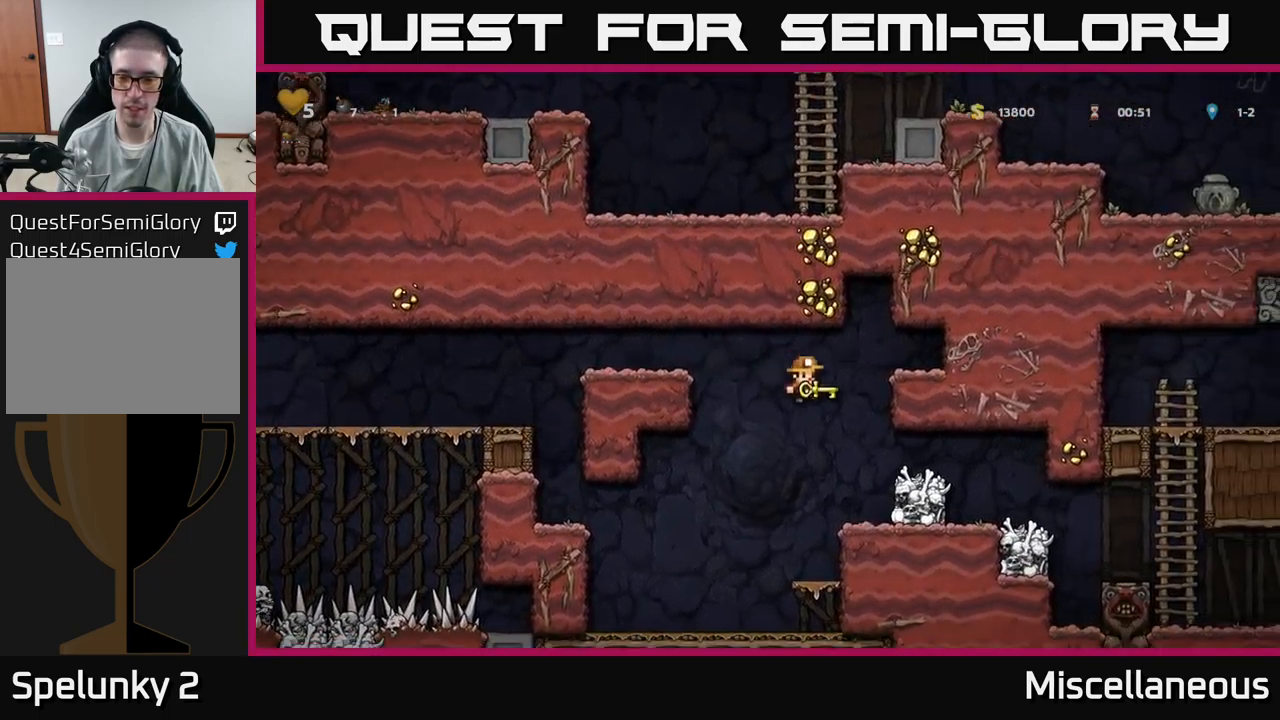
{"buttons": ["DPAD_RIGHT"], "events": [[217, "A", "down"], [367, "A", "up"]]}
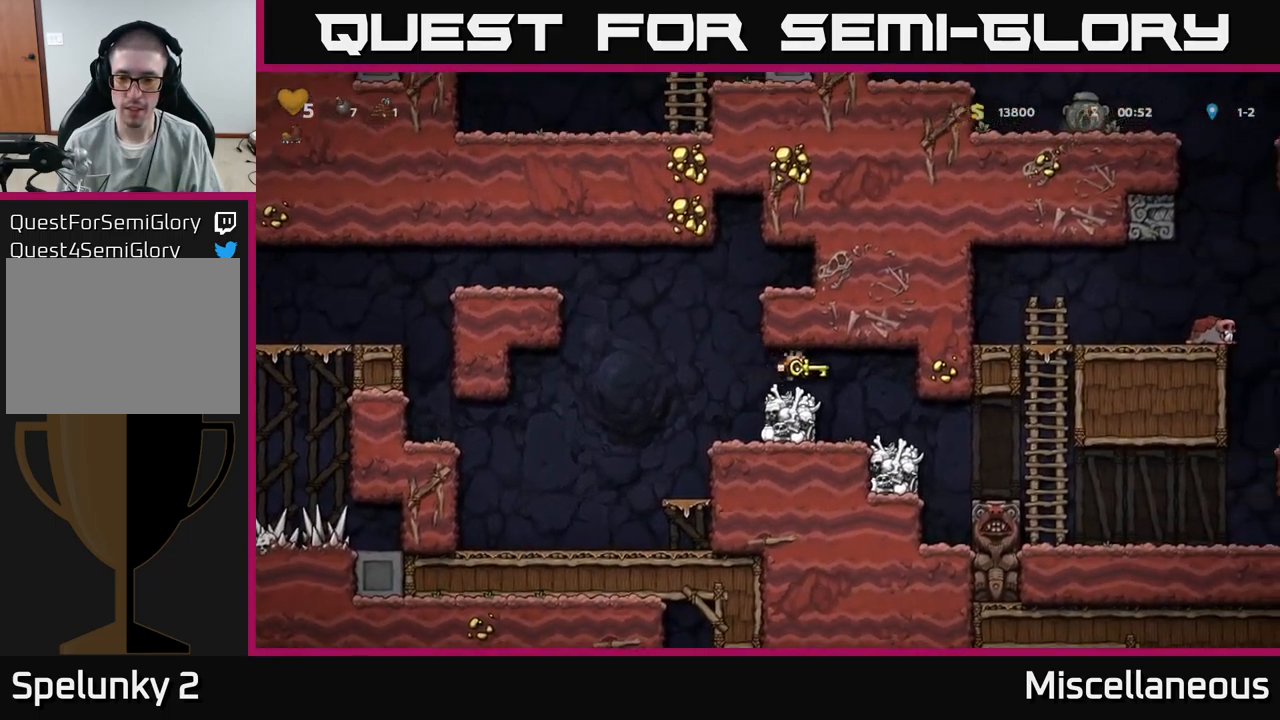
{"buttons": ["DPAD_RIGHT"], "events": [[50, "DPAD_RIGHT", "up"], [300, "DPAD_RIGHT", "down"]]}
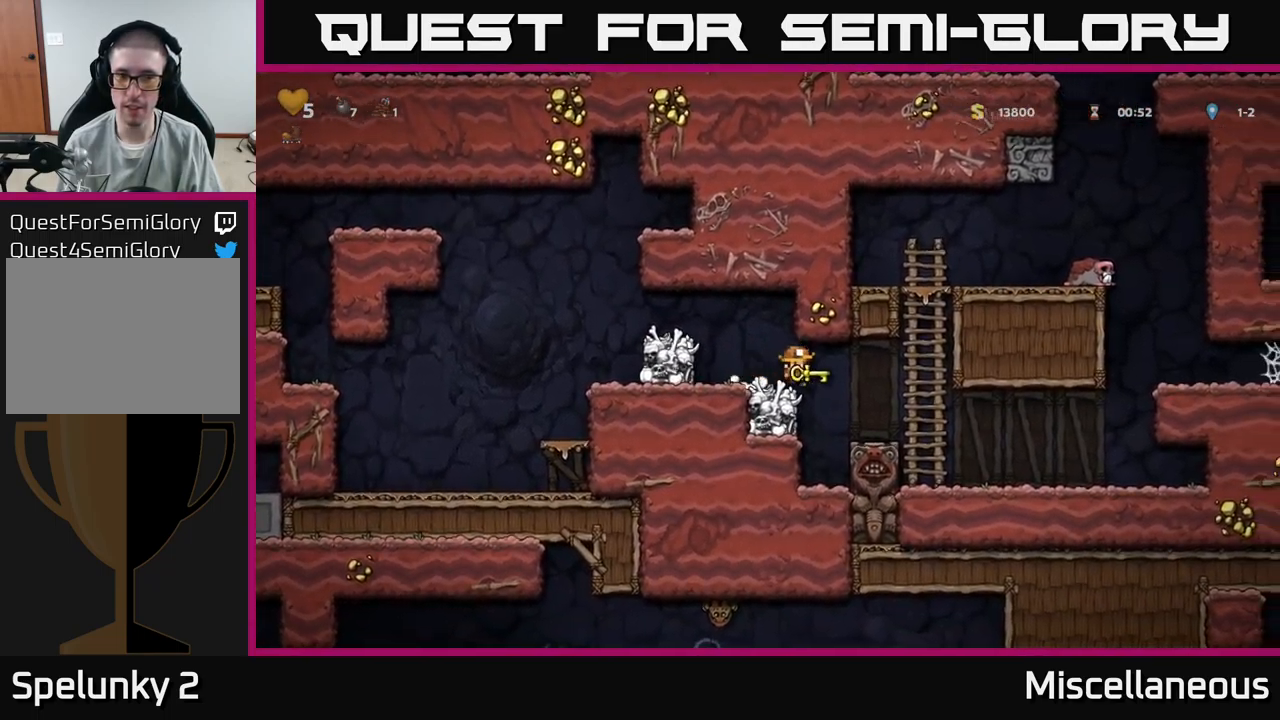
{"buttons": ["DPAD_UP"], "events": [[167, "DPAD_UP", "down"], [183, "DPAD_RIGHT", "up"]]}
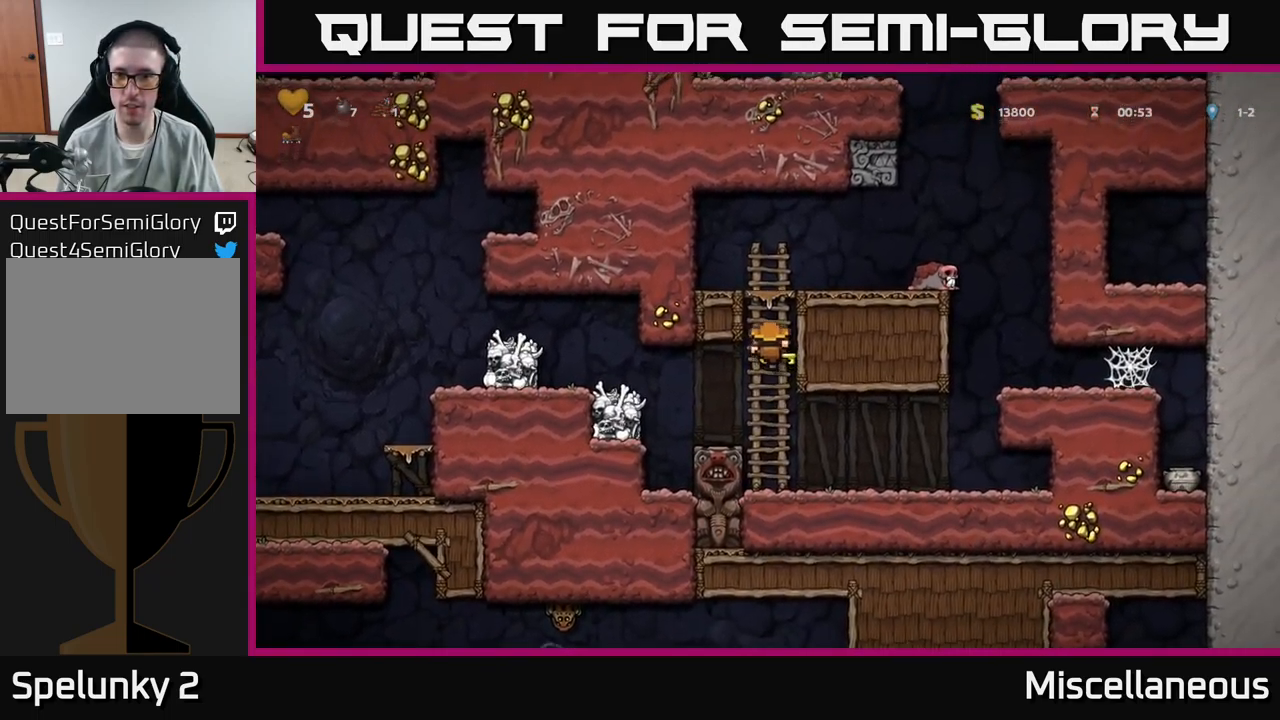
{"buttons": ["DPAD_RIGHT"], "events": [[100, "A", "down"], [150, "DPAD_RIGHT", "down"], [200, "DPAD_UP", "up"], [283, "A", "up"]]}
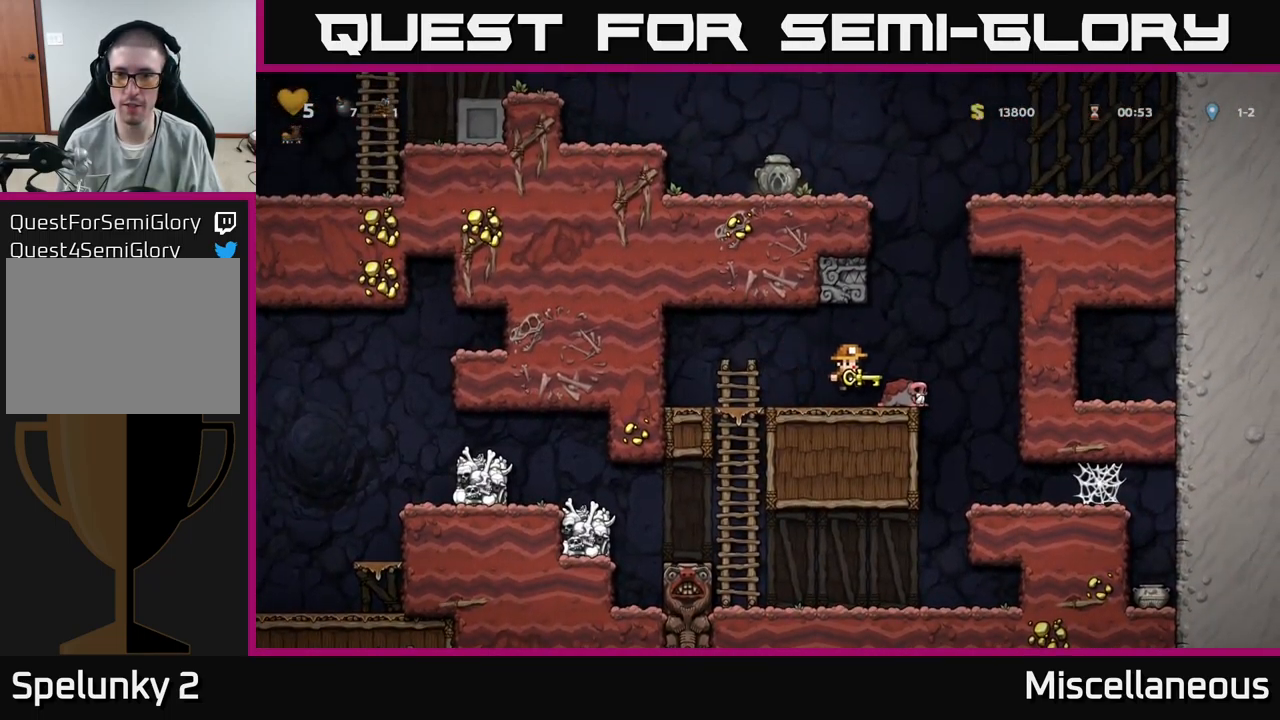
{"buttons": ["DPAD_LEFT"], "events": [[67, "DPAD_RIGHT", "up"], [133, "A", "down"], [200, "DPAD_UP", "down"], [217, "R1", "down"], [267, "A", "up"], [317, "R1", "up"], [383, "DPAD_UP", "up"], [467, "DPAD_LEFT", "down"]]}
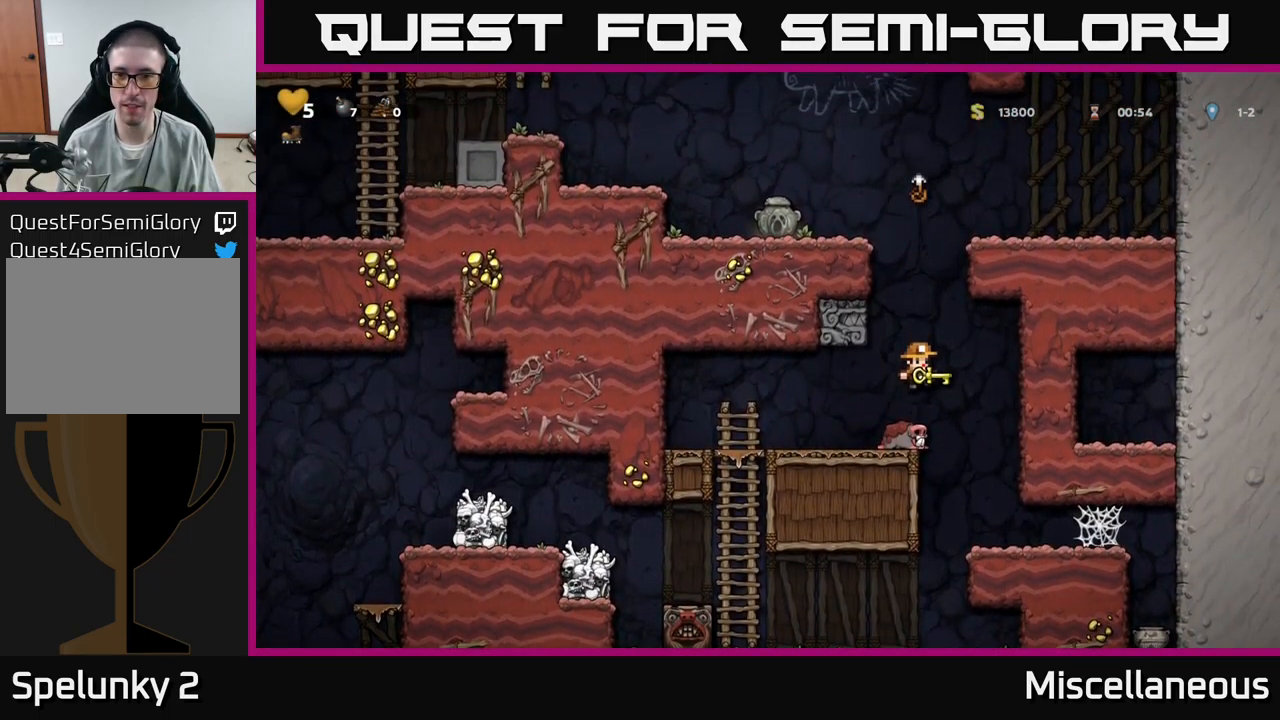
{"buttons": [], "events": [[100, "DPAD_LEFT", "up"]]}
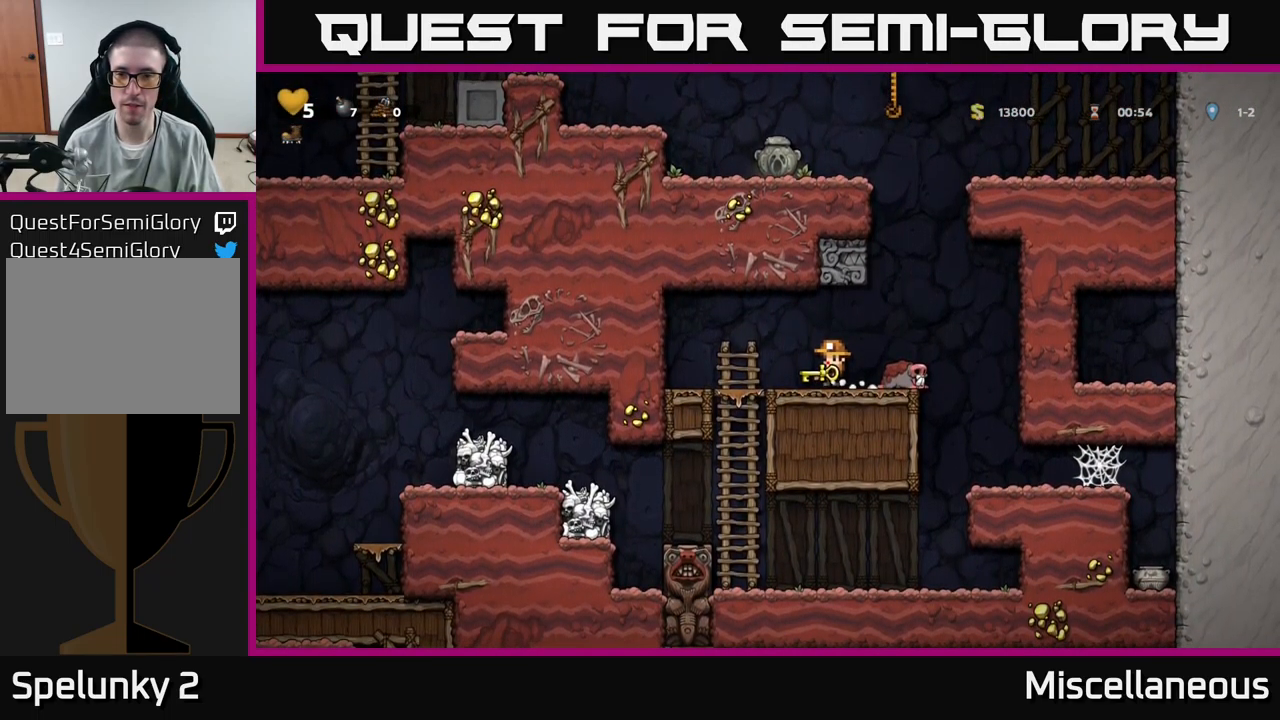
{"buttons": ["A", "DPAD_UP"], "events": [[83, "DPAD_RIGHT", "down"], [150, "A", "down"], [183, "DPAD_UP", "down"], [267, "DPAD_RIGHT", "up"], [383, "A", "up"], [417, "A", "down"]]}
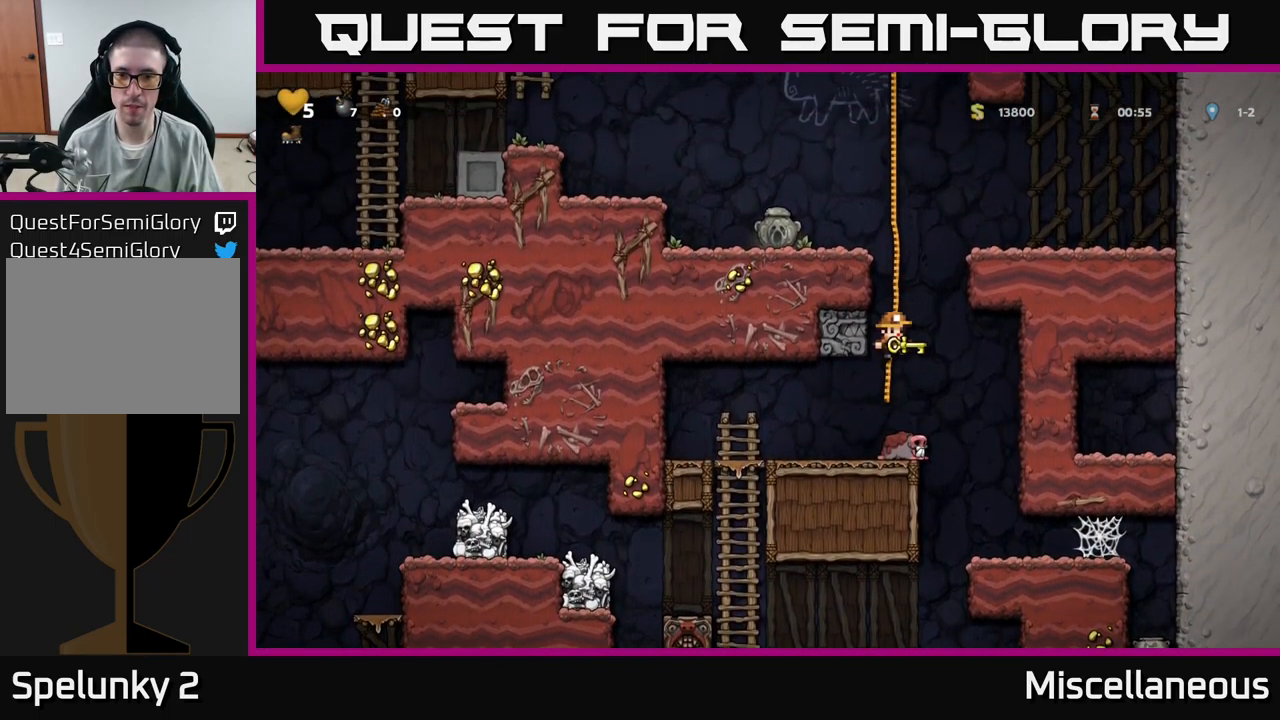
{"buttons": ["DPAD_UP"], "events": [[83, "A", "up"], [250, "A", "down"], [350, "A", "up"]]}
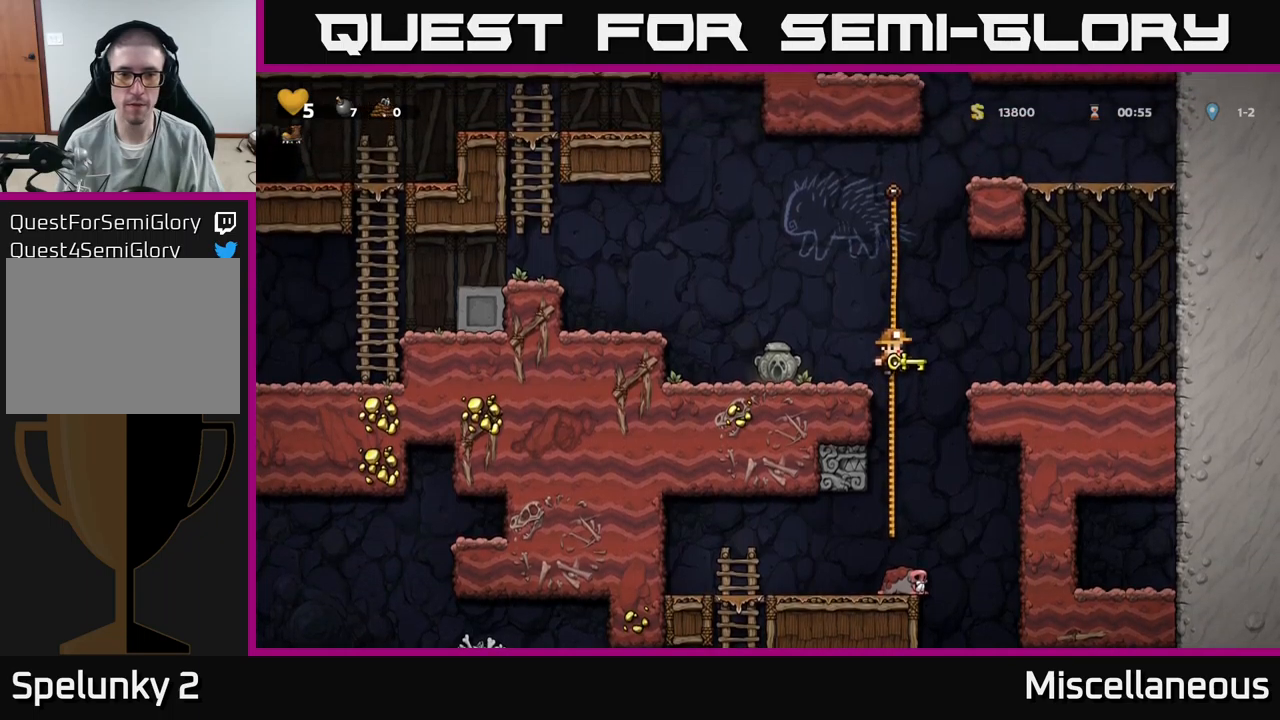
{"buttons": ["DPAD_LEFT"], "events": [[67, "A", "down"], [67, "DPAD_LEFT", "down"], [134, "DPAD_UP", "up"], [500, "A", "up"]]}
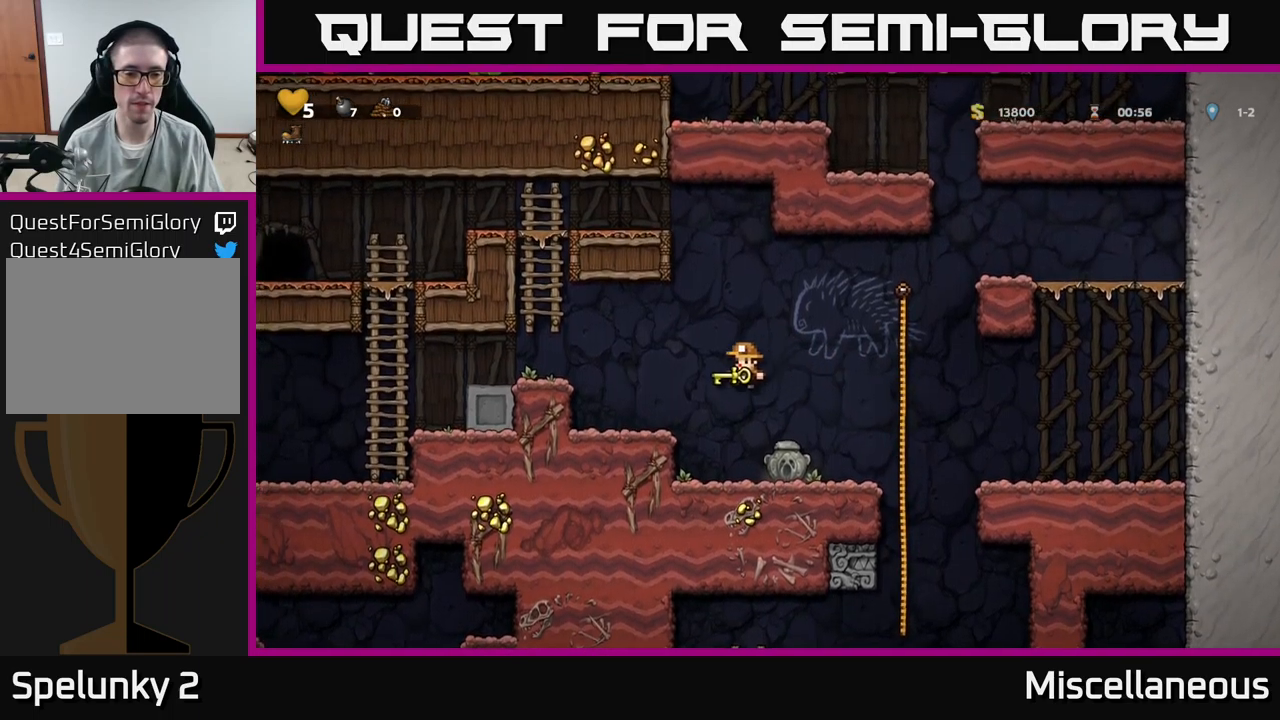
{"buttons": [], "events": [[184, "A", "down"], [450, "A", "up"], [500, "DPAD_LEFT", "up"]]}
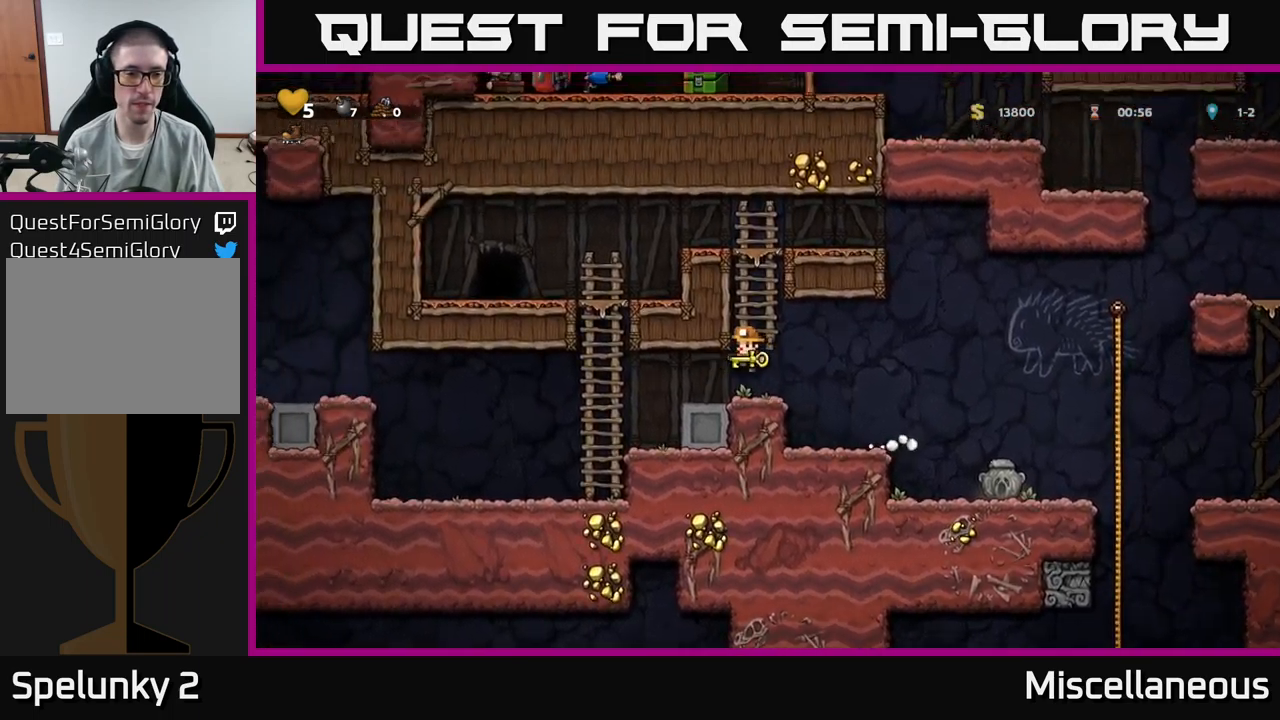
{"buttons": ["DPAD_UP"], "events": [[334, "A", "down"], [350, "DPAD_UP", "down"], [484, "A", "up"]]}
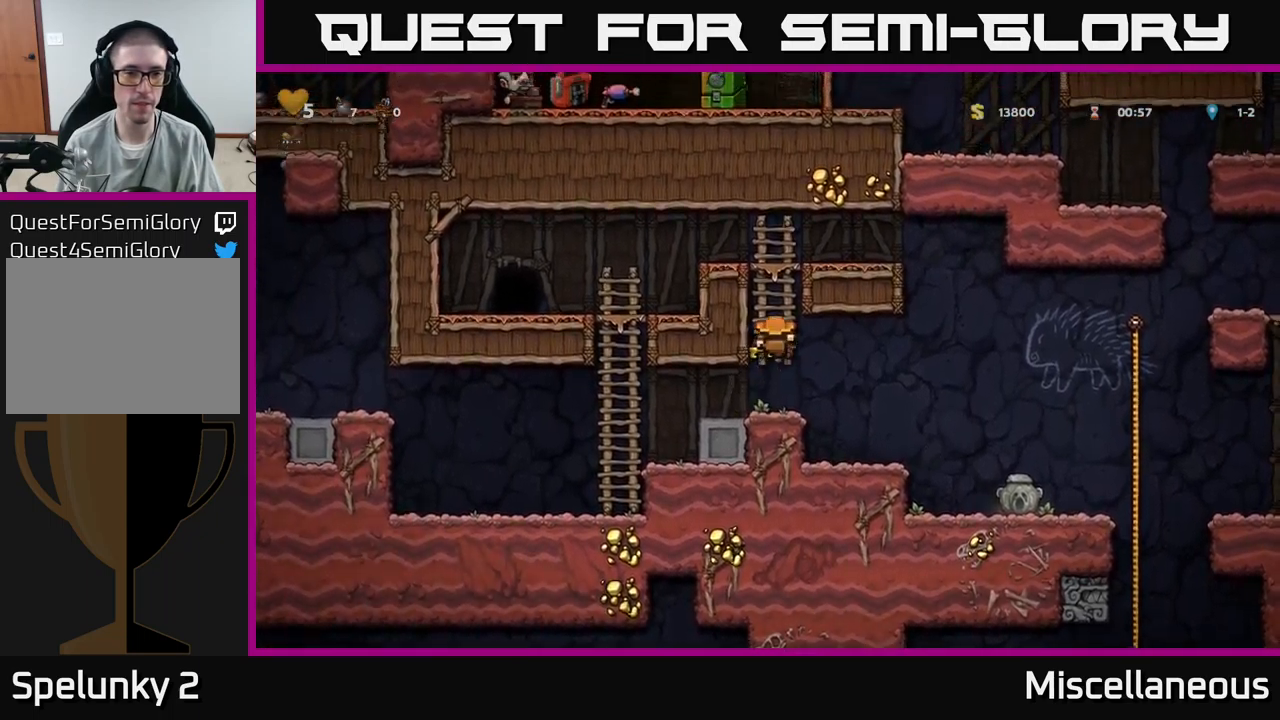
{"buttons": ["A", "DPAD_LEFT"], "events": [[50, "A", "down"], [200, "A", "up"], [300, "DPAD_LEFT", "down"], [317, "A", "down"], [350, "DPAD_UP", "up"]]}
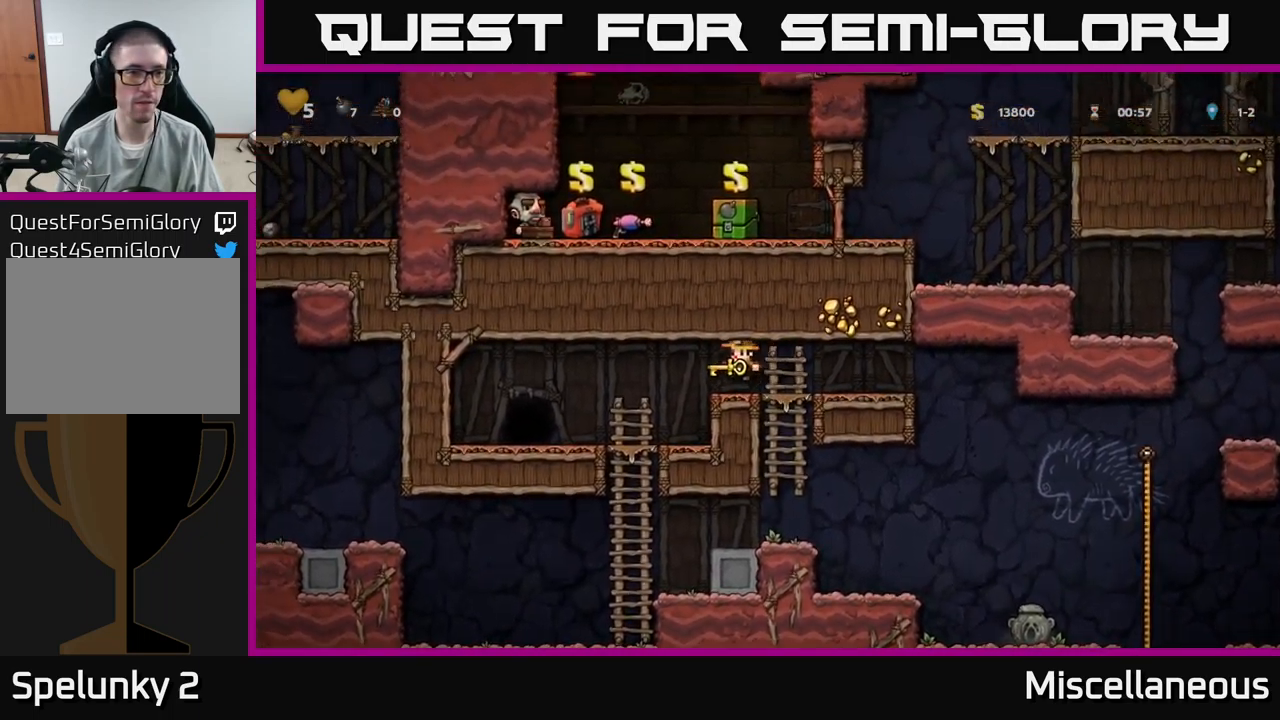
{"buttons": ["L2"], "events": [[17, "A", "up"], [400, "DPAD_LEFT", "up"], [467, "L2", "down"]]}
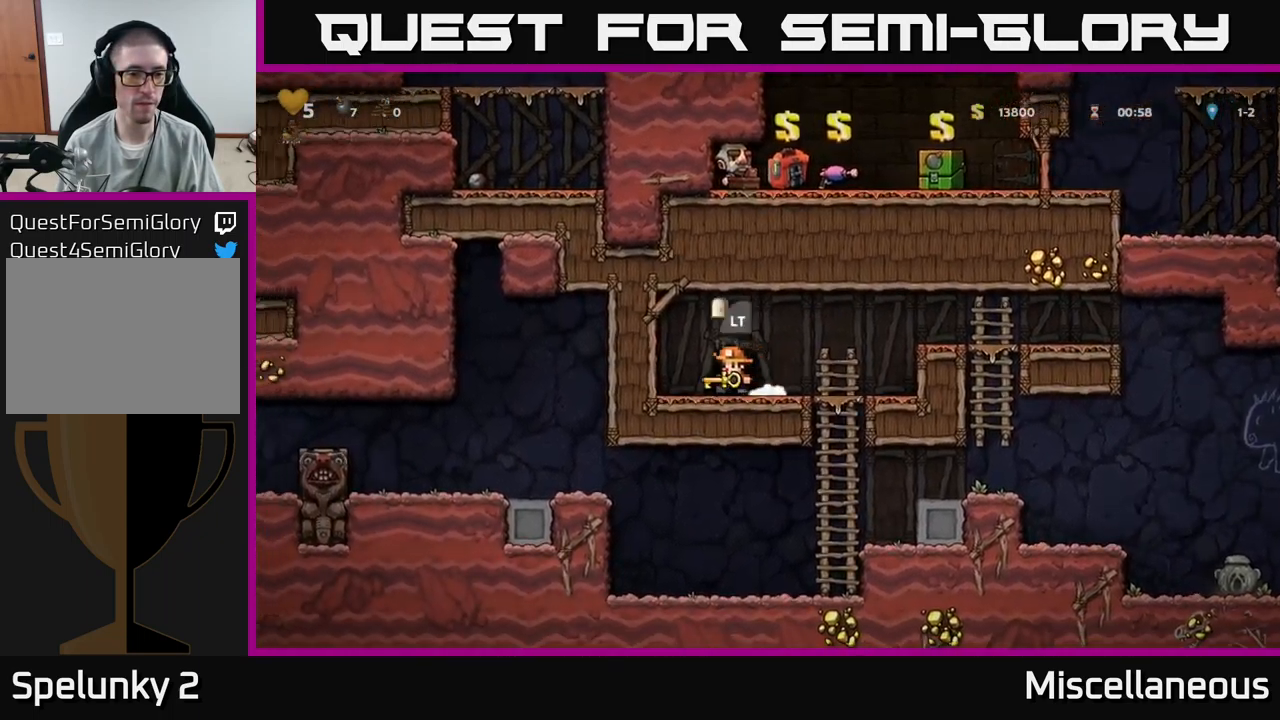
{"buttons": [], "events": [[67, "L2", "up"], [100, "DPAD_RIGHT", "down"], [250, "DPAD_RIGHT", "up"]]}
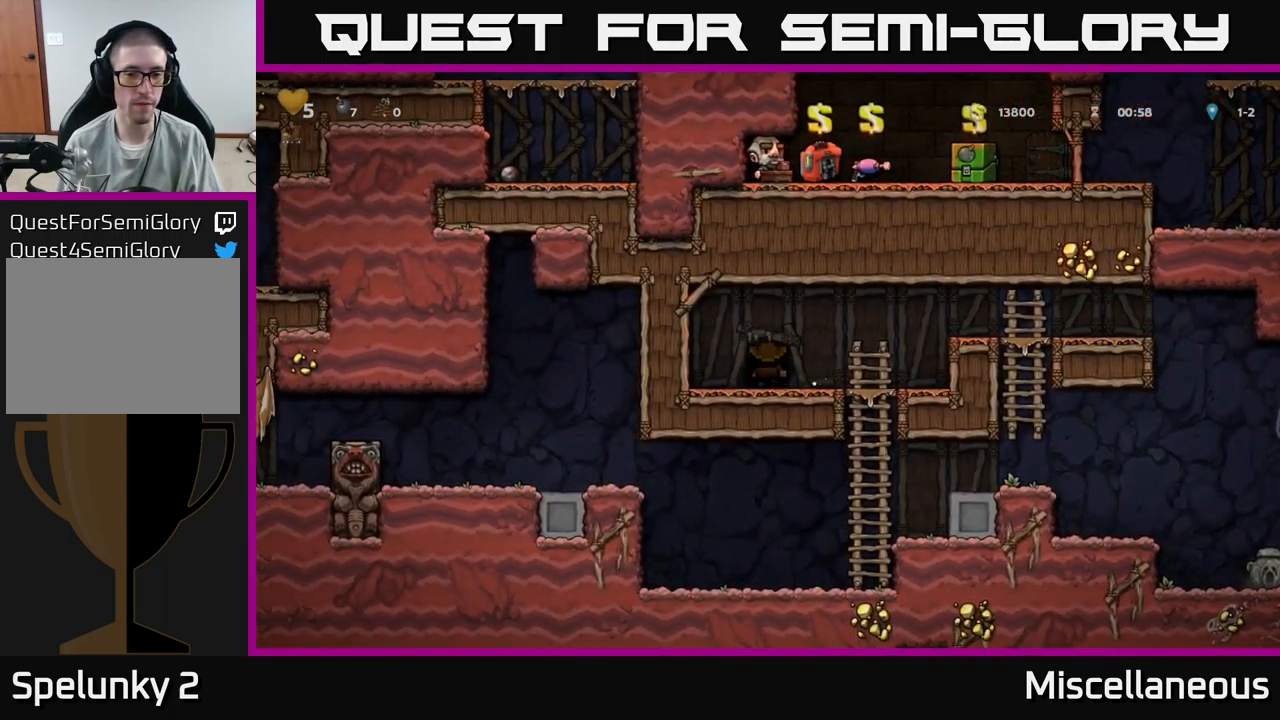
{"buttons": ["DPAD_LEFT"], "events": [[450, "DPAD_LEFT", "down"]]}
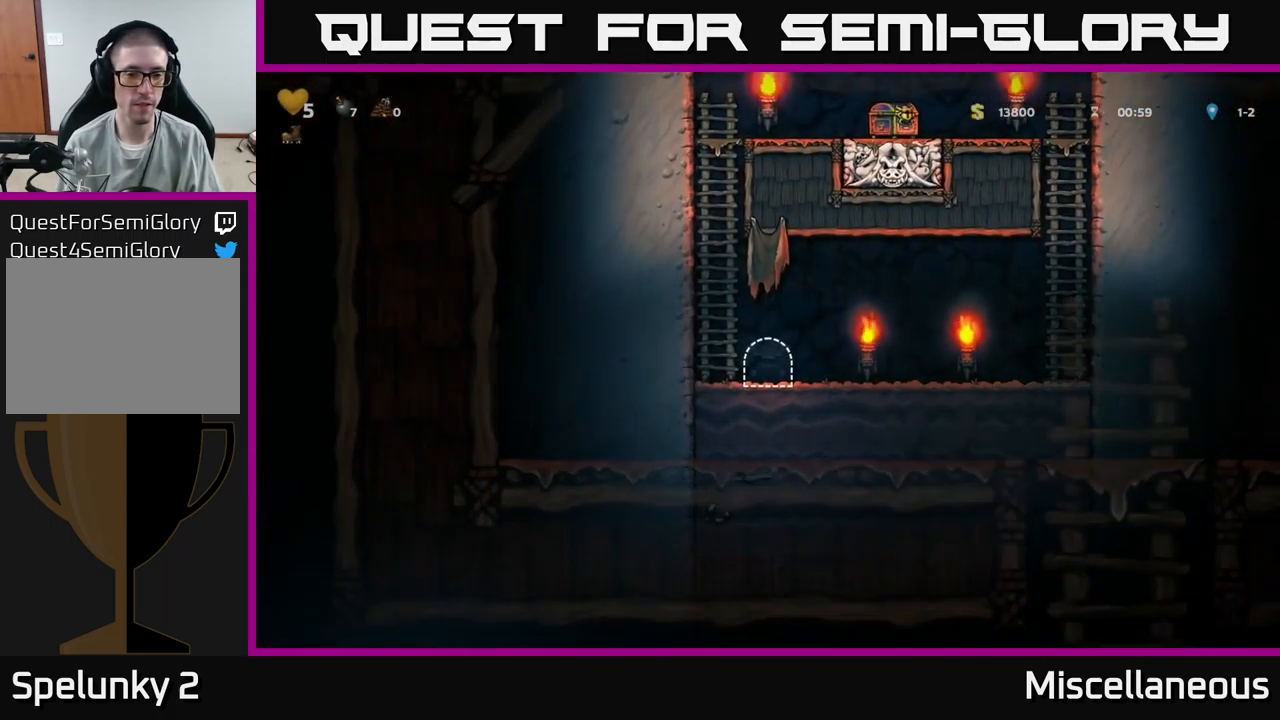
{"buttons": ["A", "DPAD_UP"], "events": [[250, "DPAD_UP", "down"], [284, "A", "down"], [384, "A", "up"], [467, "A", "down"], [500, "DPAD_LEFT", "up"]]}
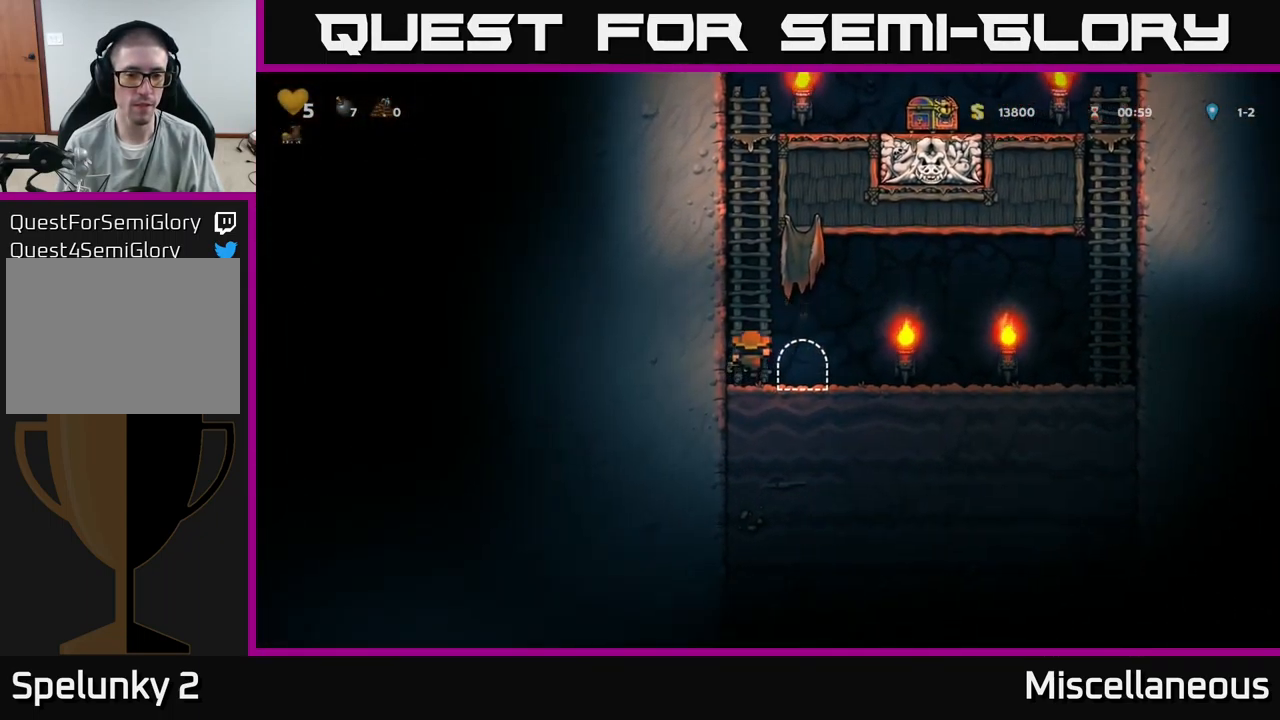
{"buttons": ["A", "DPAD_UP"], "events": [[117, "A", "up"], [200, "A", "down"], [350, "A", "up"], [484, "A", "down"]]}
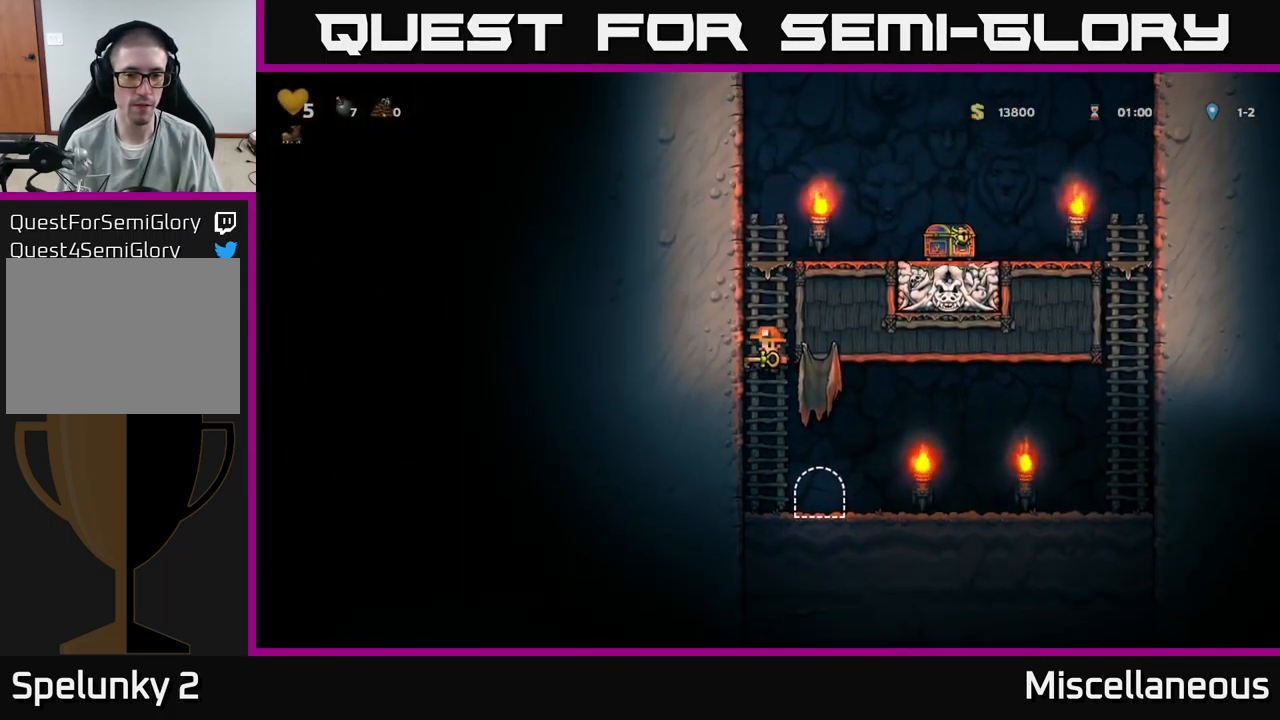
{"buttons": ["DPAD_RIGHT"], "events": [[134, "A", "up"], [284, "A", "down"], [284, "DPAD_RIGHT", "down"], [284, "DPAD_UP", "up"], [484, "A", "up"]]}
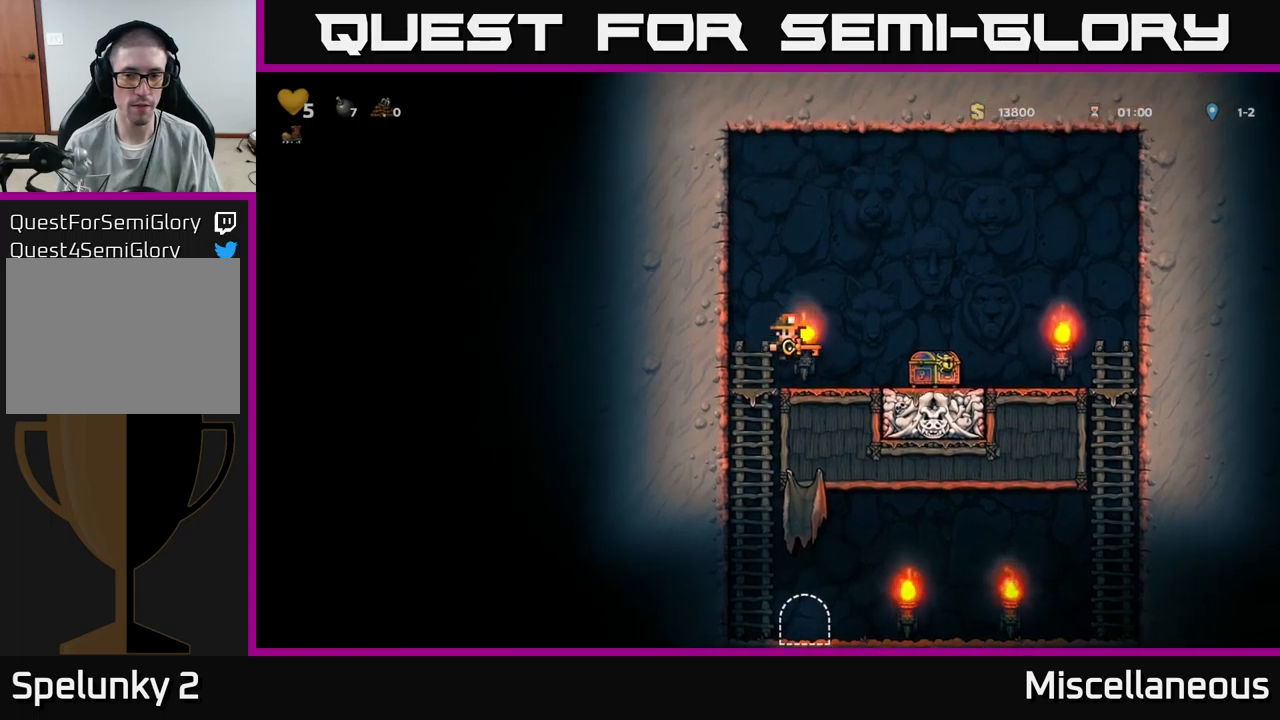
{"buttons": ["A", "DPAD_LEFT"], "events": [[333, "DPAD_RIGHT", "up"], [383, "DPAD_LEFT", "down"], [466, "A", "down"]]}
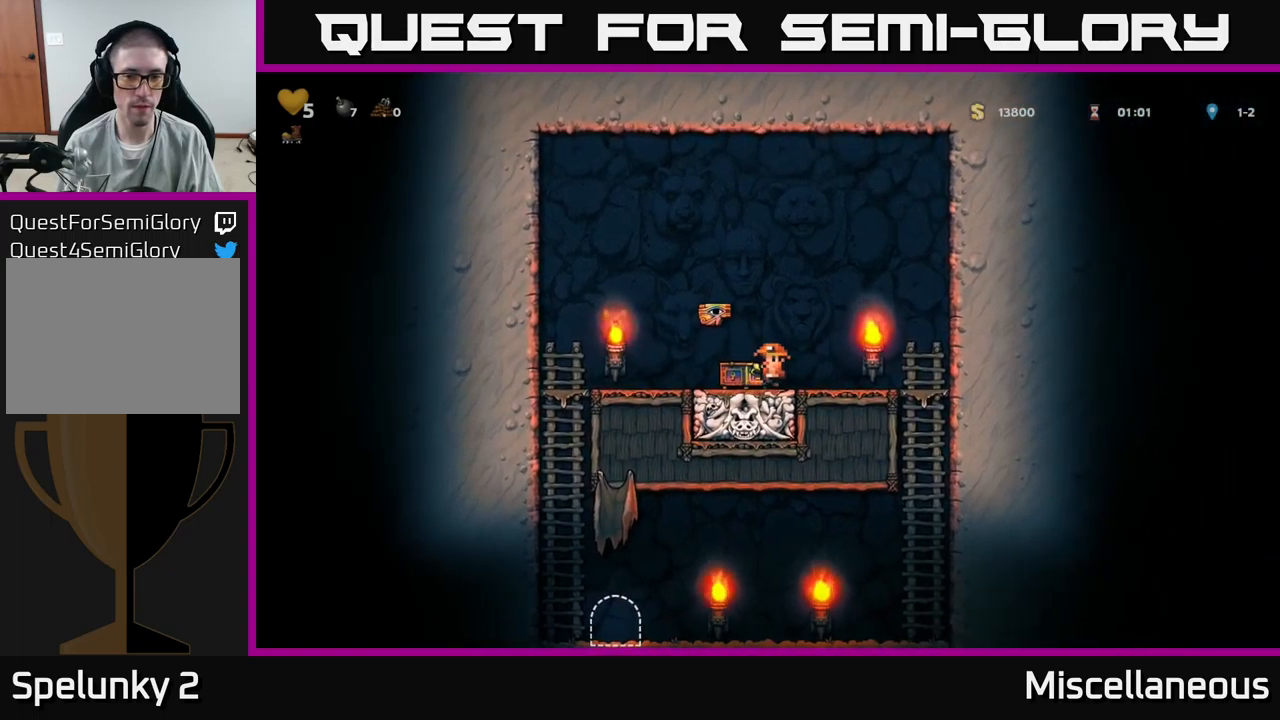
{"buttons": ["DPAD_DOWN"], "events": [[116, "A", "up"], [433, "DPAD_DOWN", "down"], [450, "DPAD_LEFT", "up"]]}
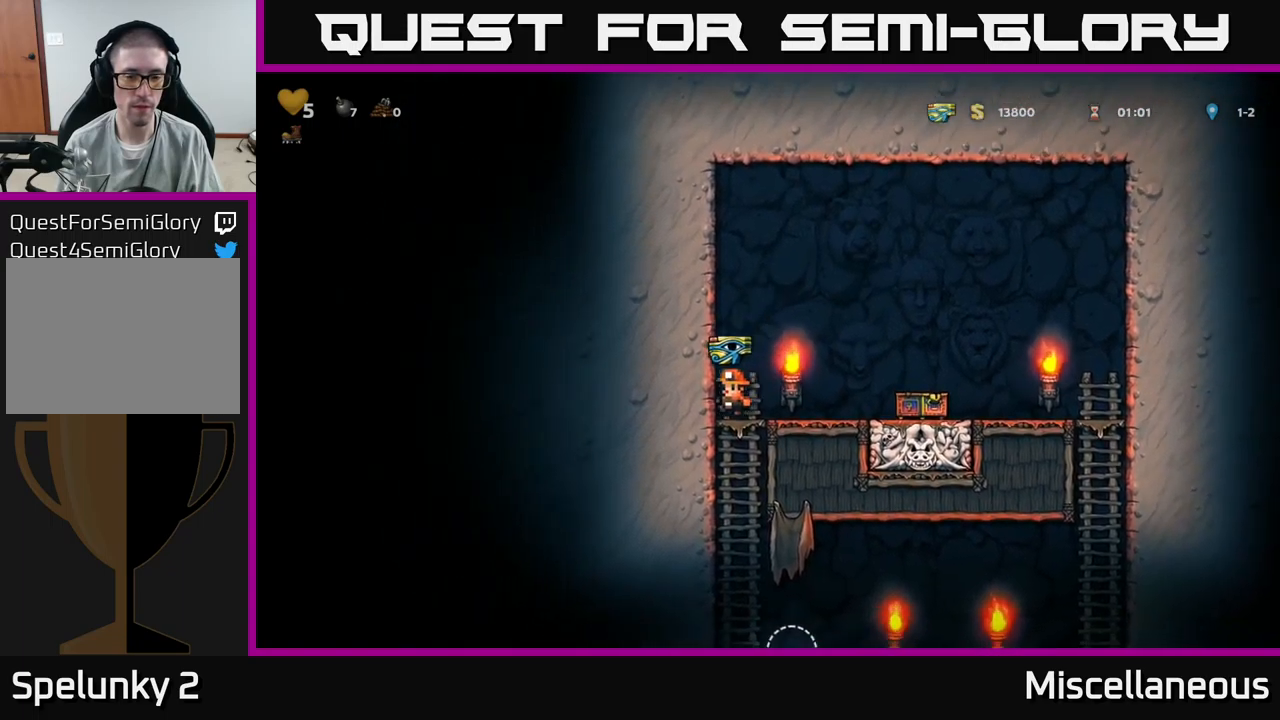
{"buttons": [], "events": [[50, "A", "down"], [116, "A", "up"], [150, "DPAD_DOWN", "up"], [350, "DPAD_RIGHT", "down"], [466, "DPAD_RIGHT", "up"]]}
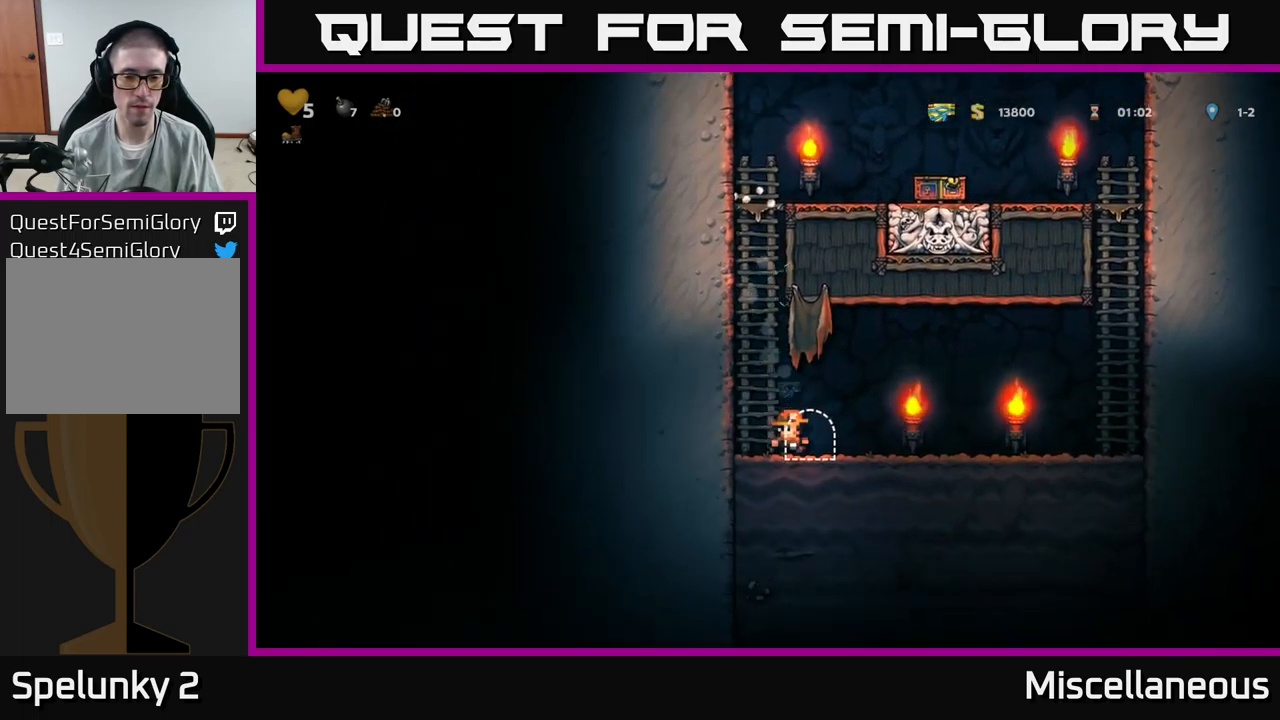
{"buttons": [], "events": [[66, "L2", "down"], [133, "L2", "up"]]}
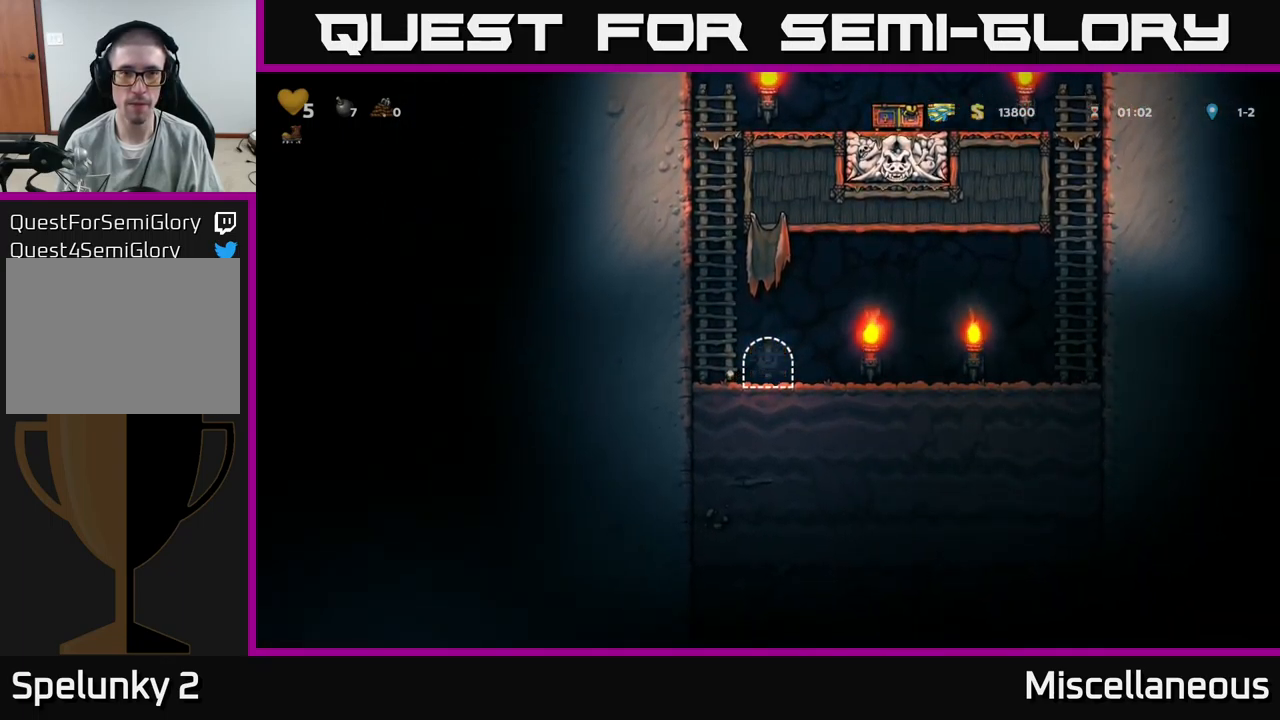
{"buttons": [], "events": []}
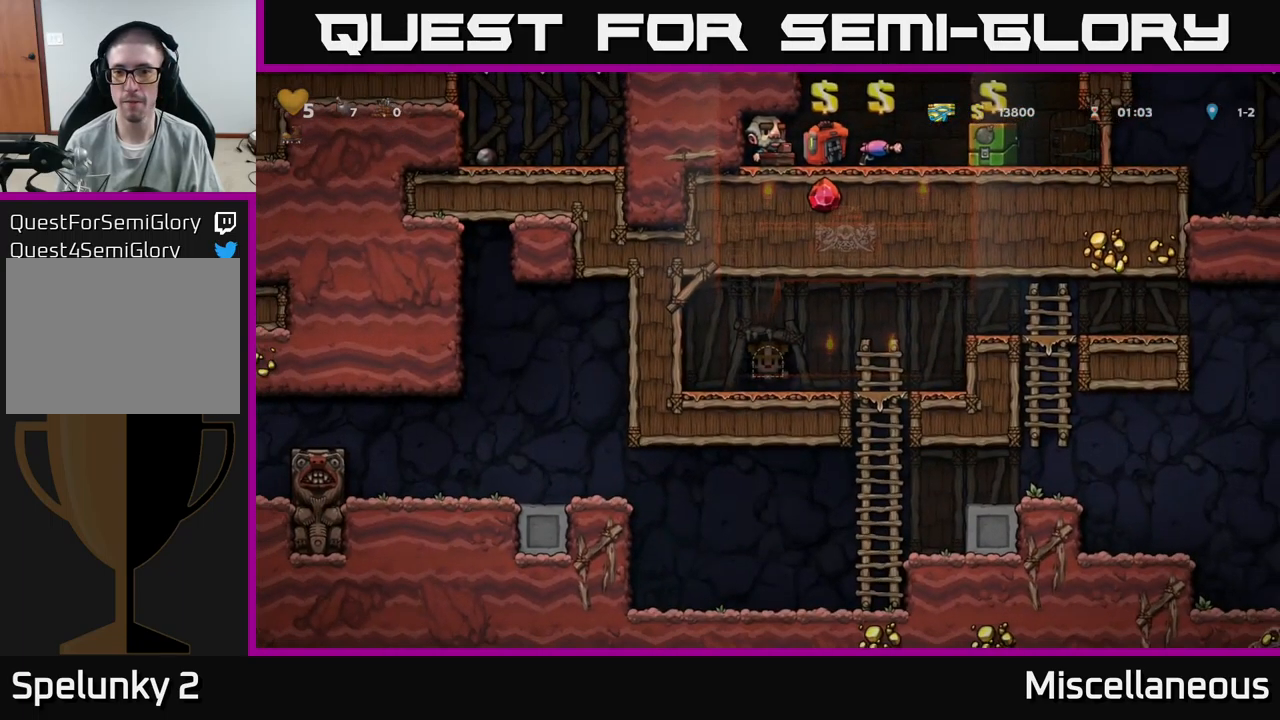
{"buttons": ["DPAD_RIGHT"], "events": [[200, "DPAD_RIGHT", "down"]]}
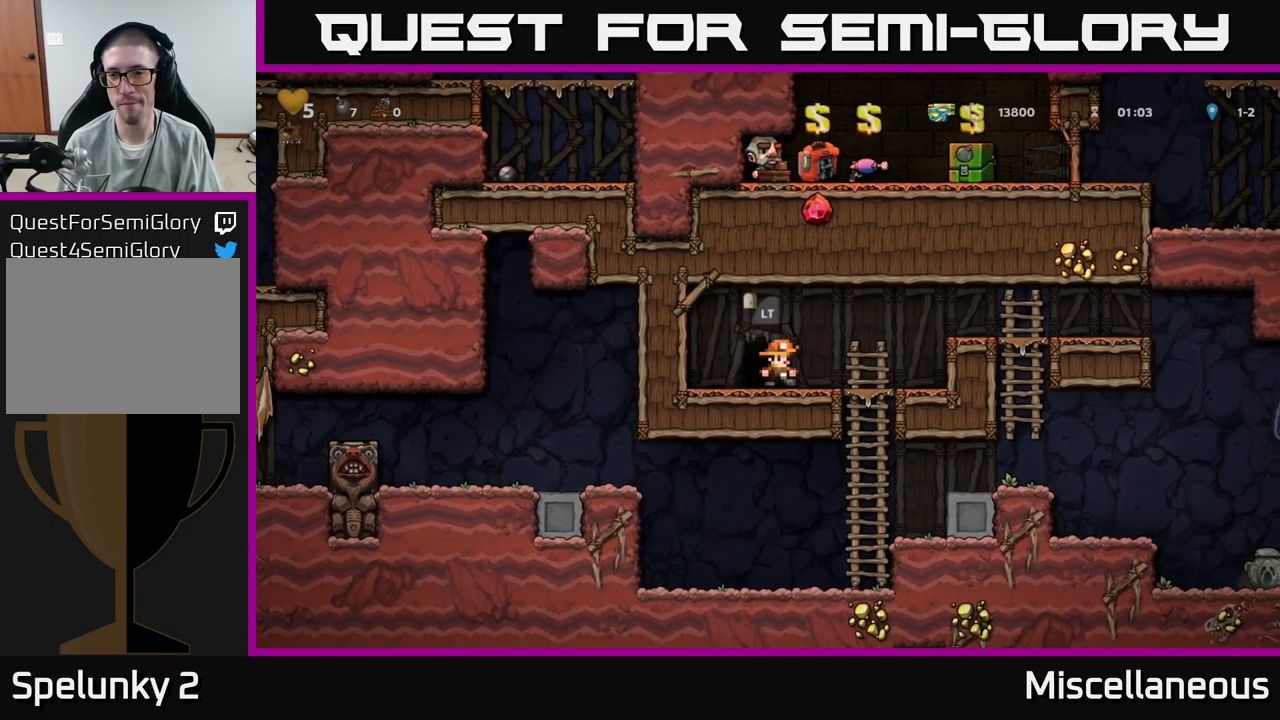
{"buttons": ["DPAD_RIGHT"], "events": [[216, "A", "down"], [333, "A", "up"]]}
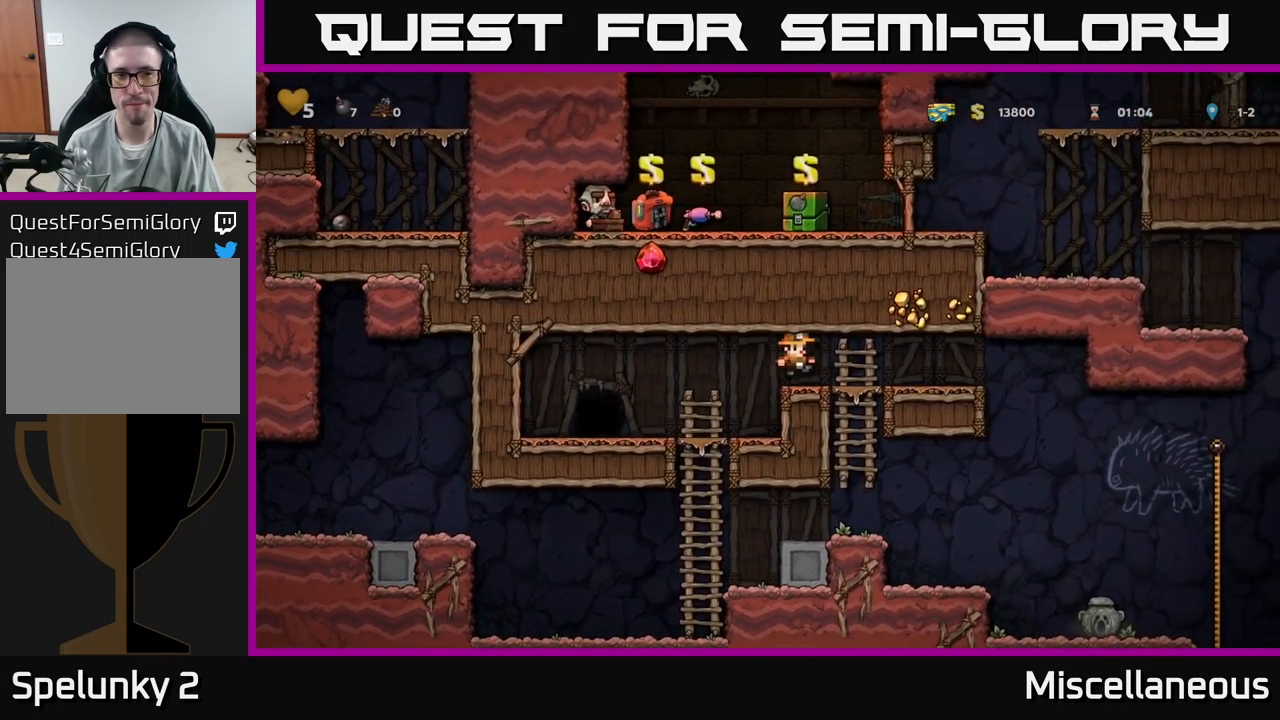
{"buttons": ["DPAD_RIGHT"], "events": [[166, "DPAD_RIGHT", "up"], [450, "DPAD_RIGHT", "down"]]}
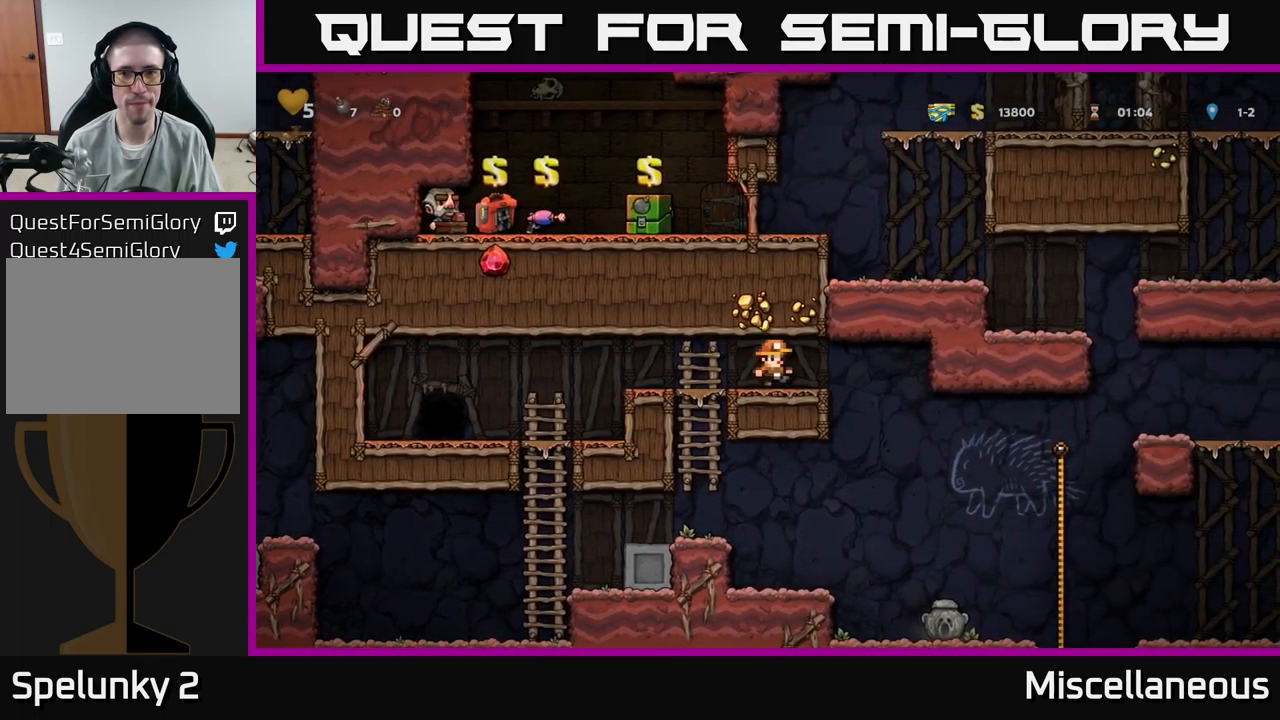
{"buttons": [], "events": [[183, "DPAD_RIGHT", "up"]]}